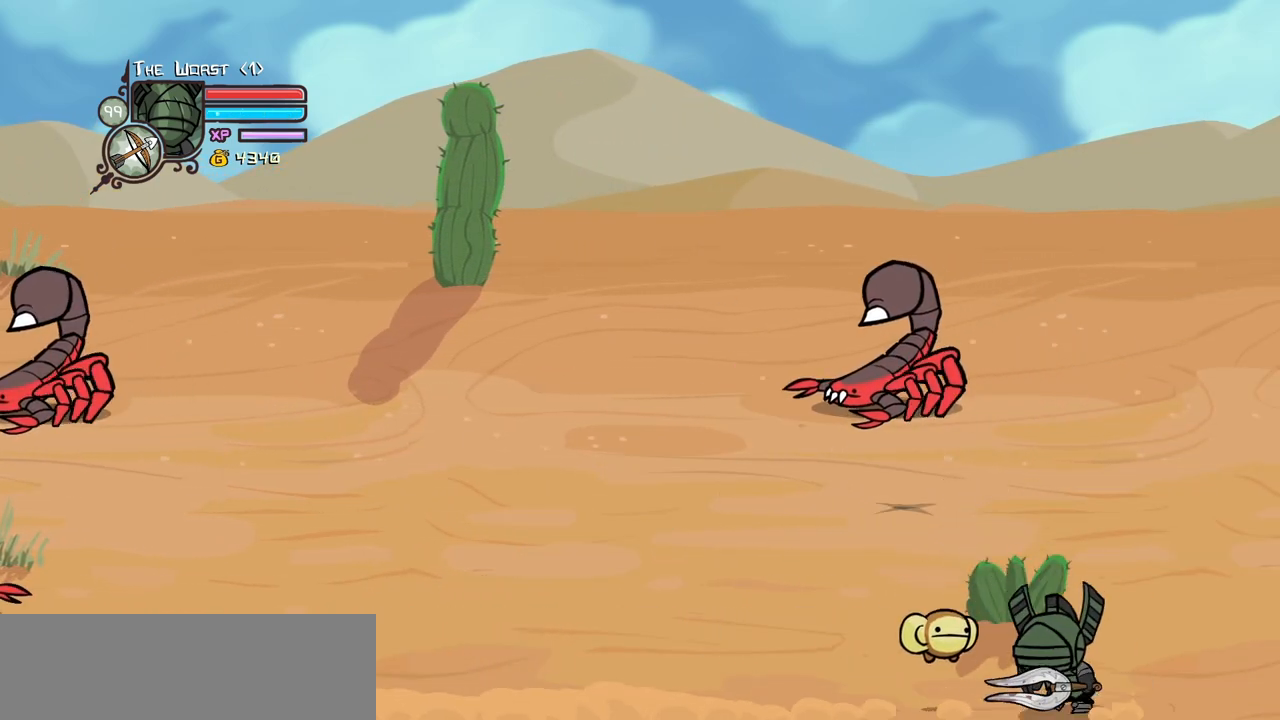
Gameplay with keyboard; each line is a JSON object with the keys held at the frame after it. "events" lists presses ("down") and releases ("up") of "block", "down", "heavy", "item", "iteml", "itemr", "jump", "left", "light", "magic", "right" and "up" between this image and that frame as [ms after this image, input, new state], when the widget could be followed in between. No other keys are recorded. Mouse input is not recorded. Key names are as the overlay labels them; some are game actions (e.g. jump) rather than physical keys.
{"keys": ["down", "left"], "events": [[100, "left", "up"], [434, "left", "down"]]}
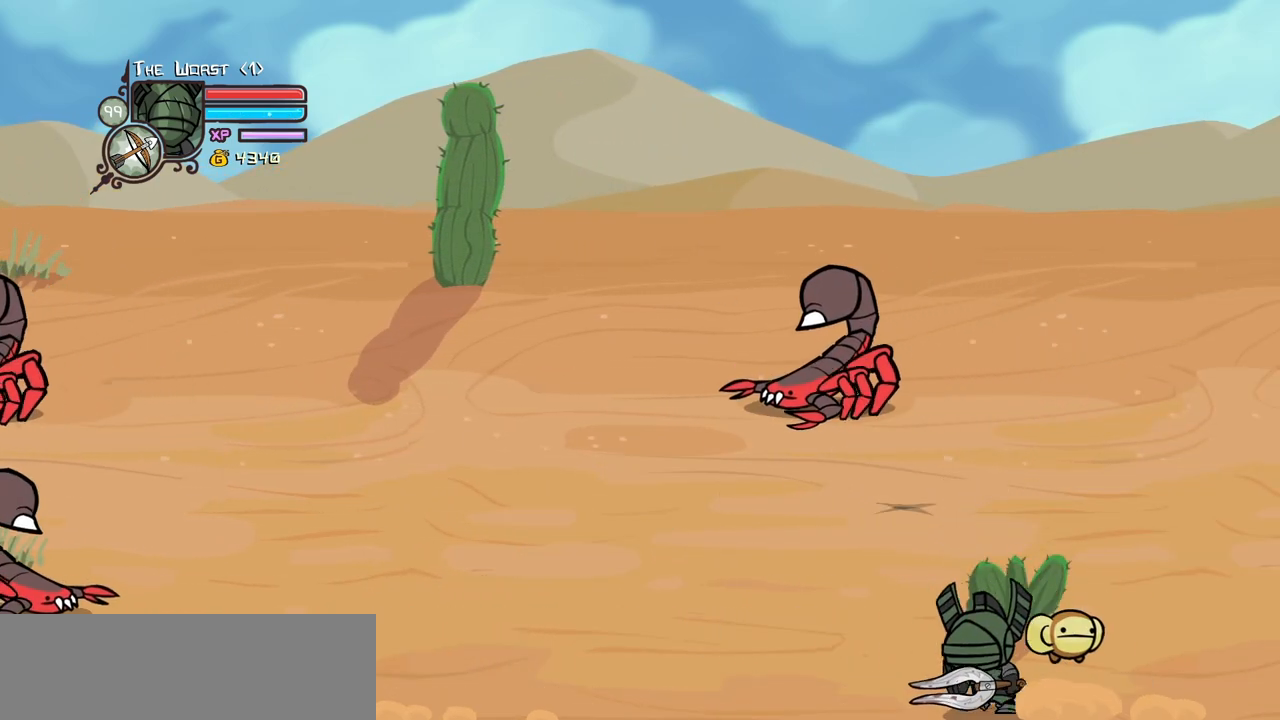
{"keys": ["down", "left"], "events": []}
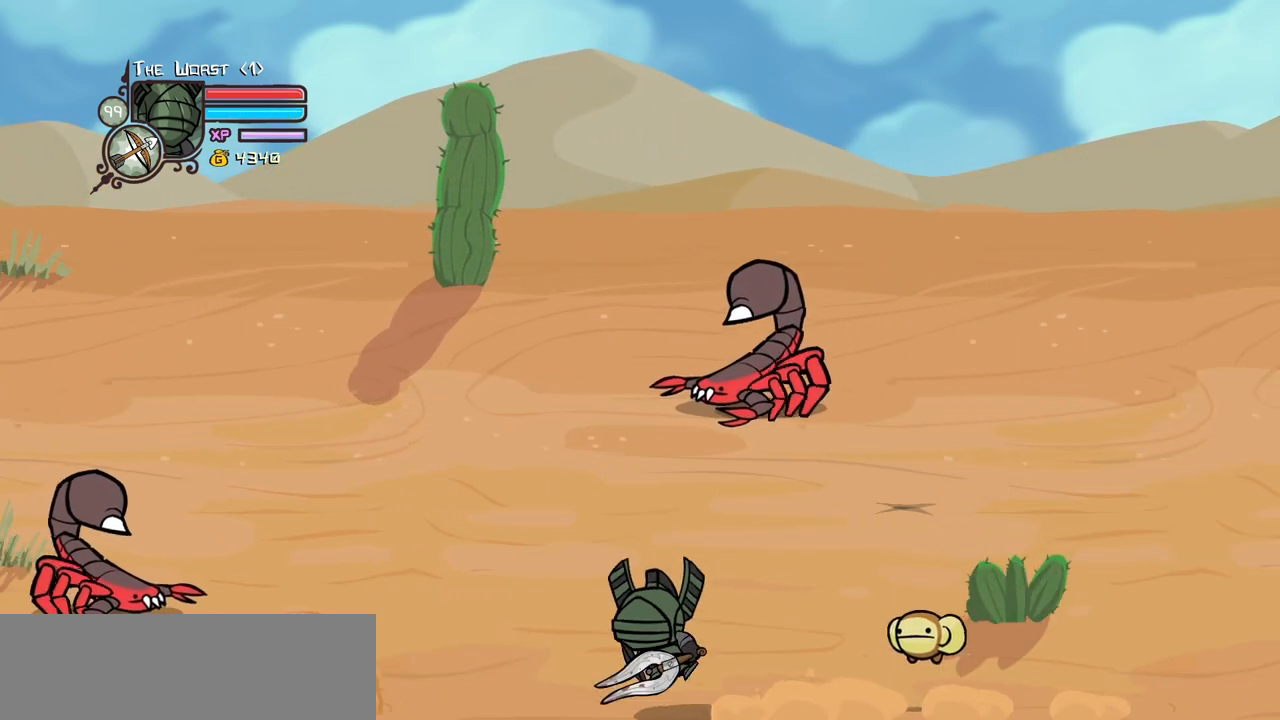
{"keys": ["down", "left"], "events": [[50, "jump", "down"], [50, "light", "down"], [134, "jump", "up"], [184, "light", "up"]]}
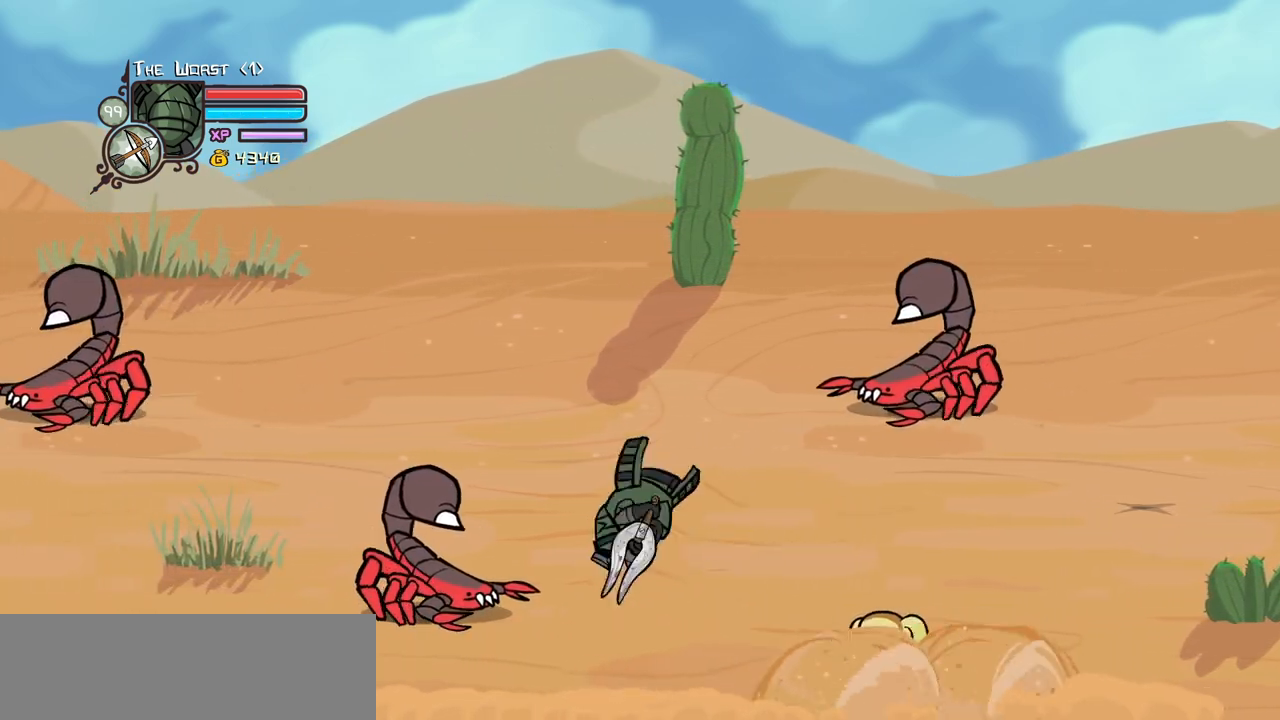
{"keys": ["down", "right"], "events": [[50, "left", "up"], [50, "right", "down"]]}
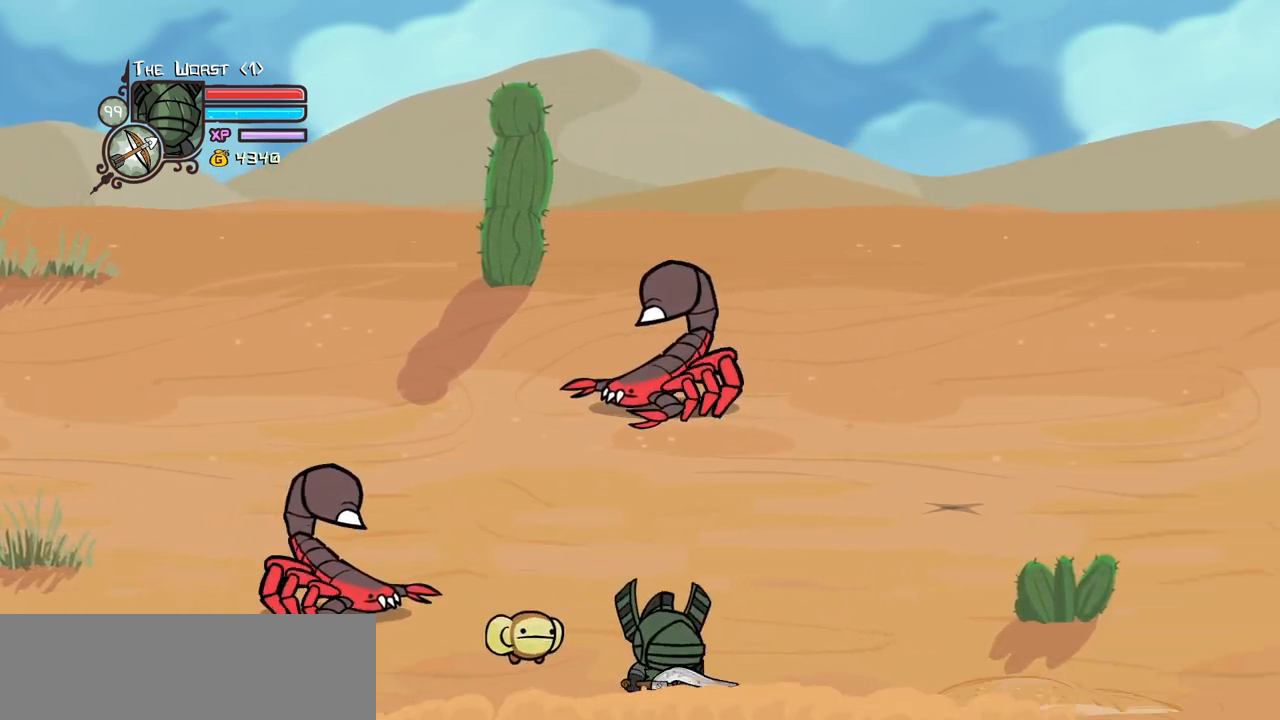
{"keys": ["down", "left", "right"], "events": [[217, "left", "down"], [267, "right", "up"], [500, "right", "down"]]}
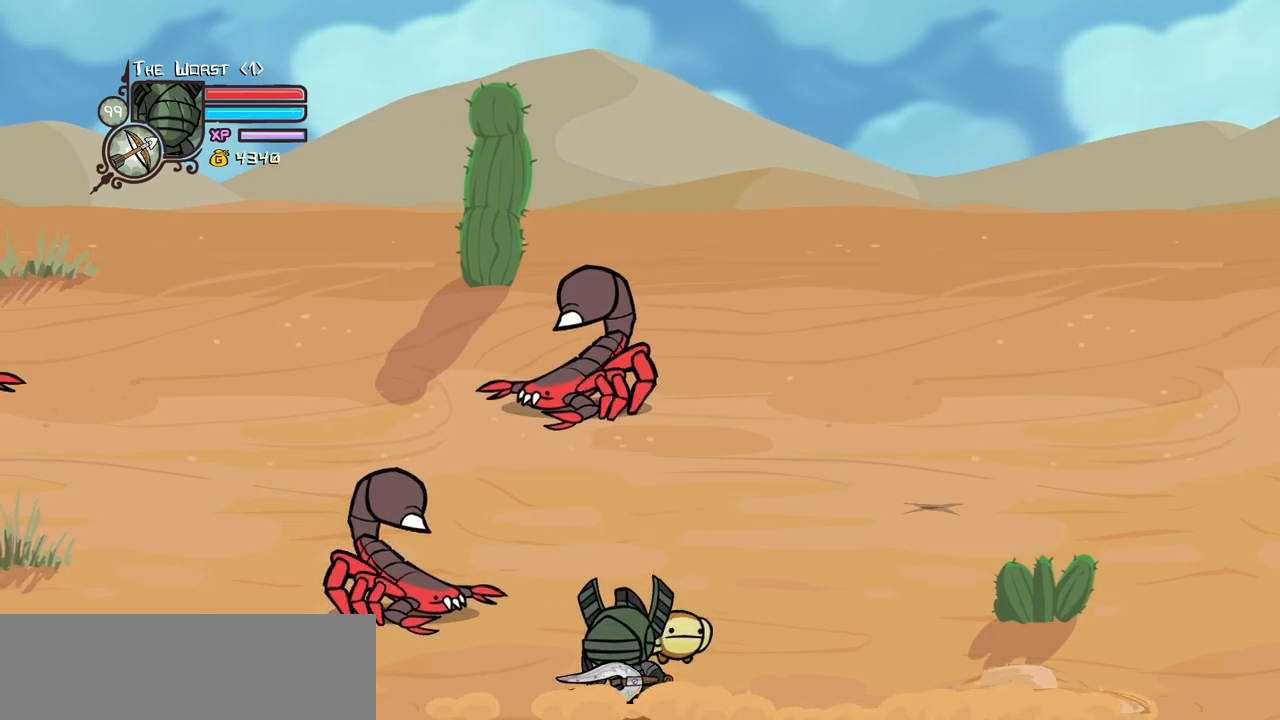
{"keys": ["down", "right"], "events": [[34, "left", "up"], [134, "jump", "down"], [184, "light", "down"], [284, "jump", "up"], [317, "light", "up"]]}
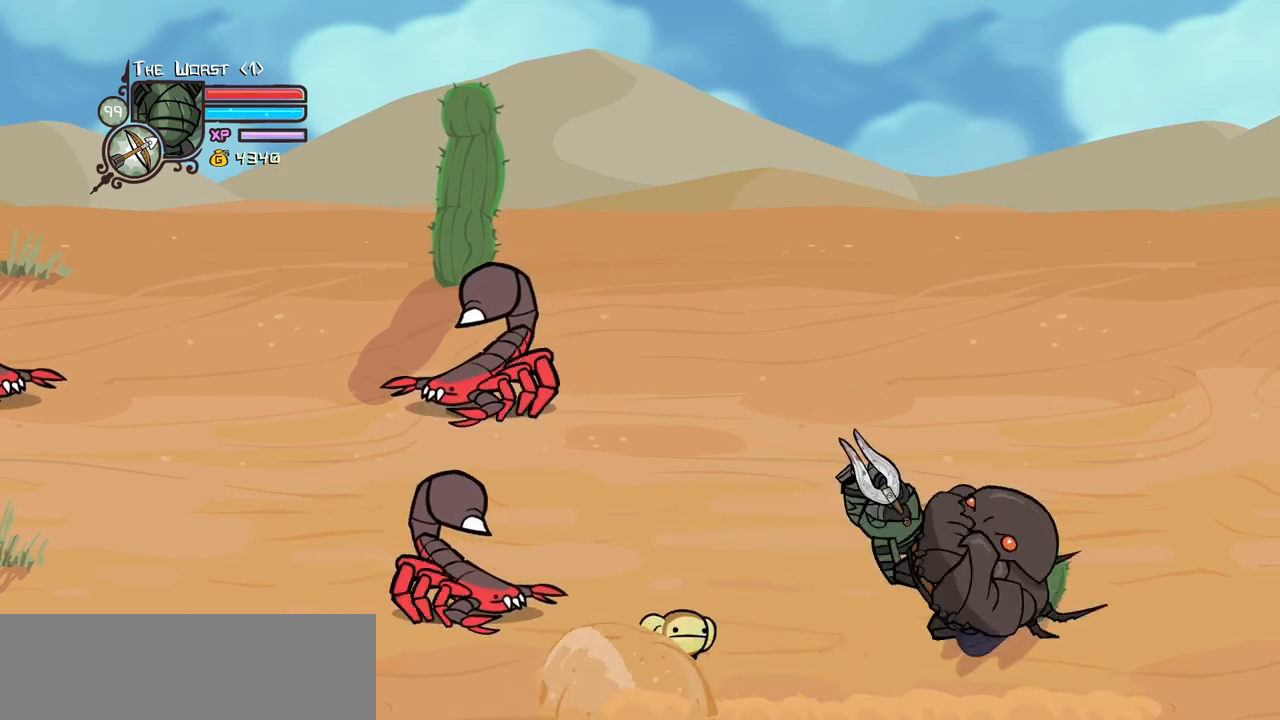
{"keys": ["heavy", "jump", "right"], "events": [[50, "down", "up"], [50, "left", "down"], [100, "right", "up"], [384, "jump", "down"], [384, "right", "down"], [434, "heavy", "down"], [434, "left", "up"]]}
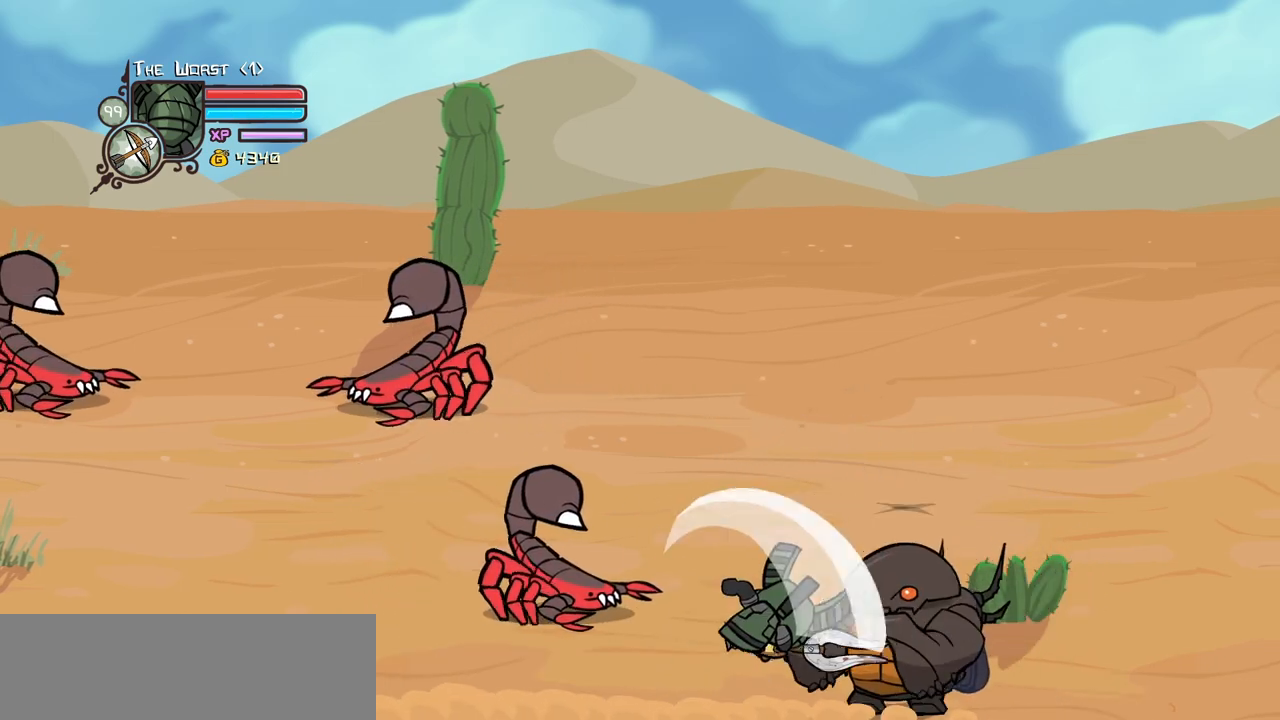
{"keys": ["light"], "events": [[34, "jump", "up"], [67, "right", "up"], [117, "heavy", "up"], [167, "heavy", "down"], [400, "heavy", "up"], [400, "light", "down"]]}
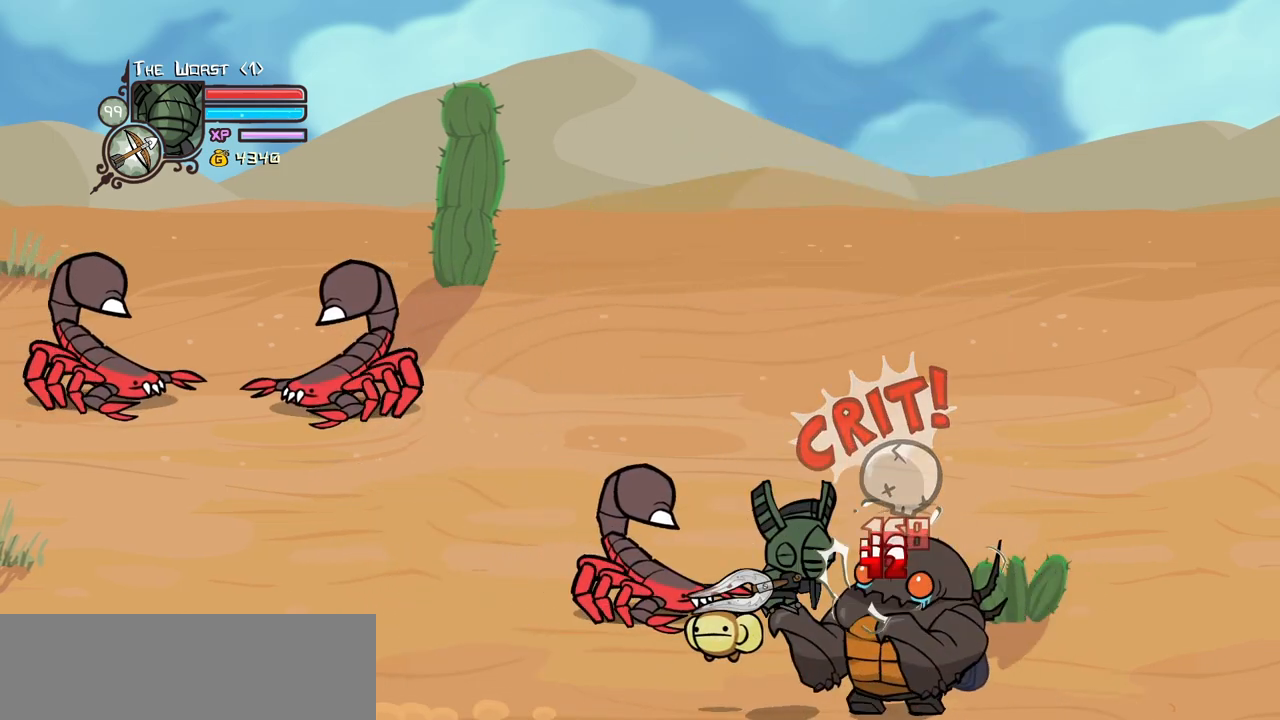
{"keys": ["down", "right"], "events": [[50, "light", "up"], [84, "left", "down"], [184, "right", "down"], [217, "down", "down"], [234, "left", "up"]]}
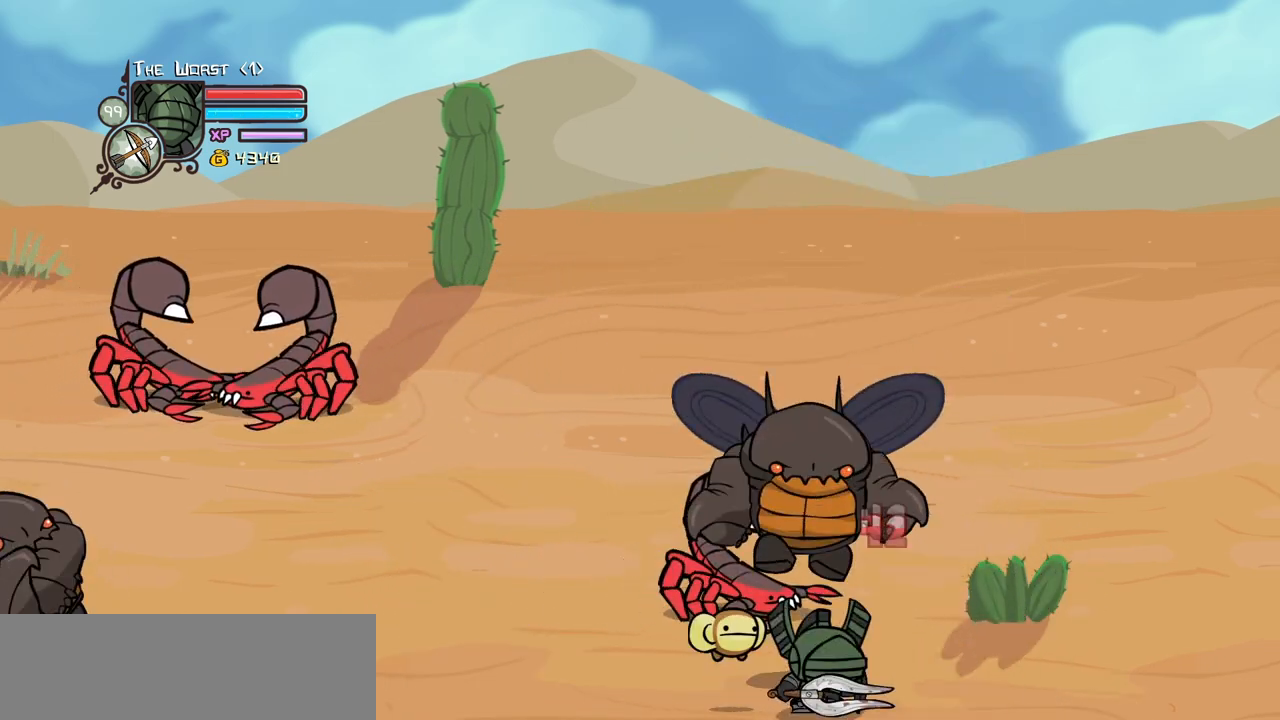
{"keys": ["left"], "events": [[300, "down", "up"], [300, "left", "down"], [334, "right", "up"]]}
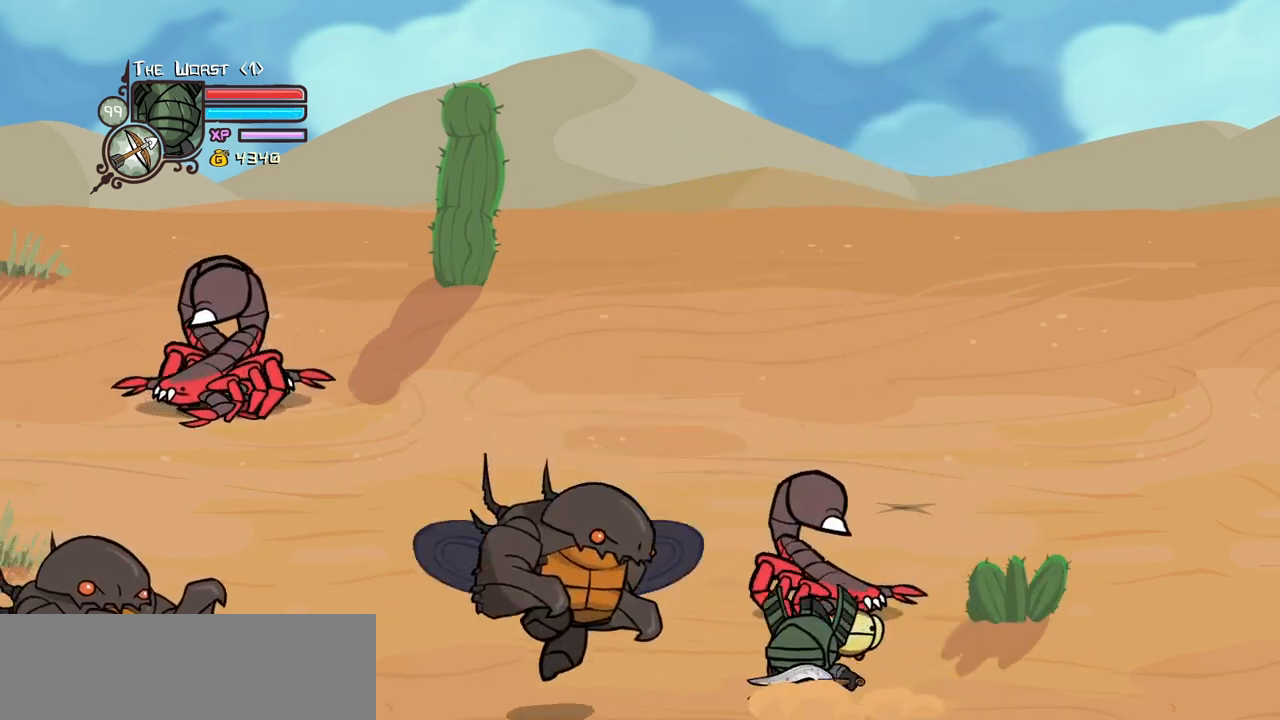
{"keys": ["left"], "events": [[117, "left", "up"], [117, "right", "down"], [400, "left", "down"], [500, "right", "up"]]}
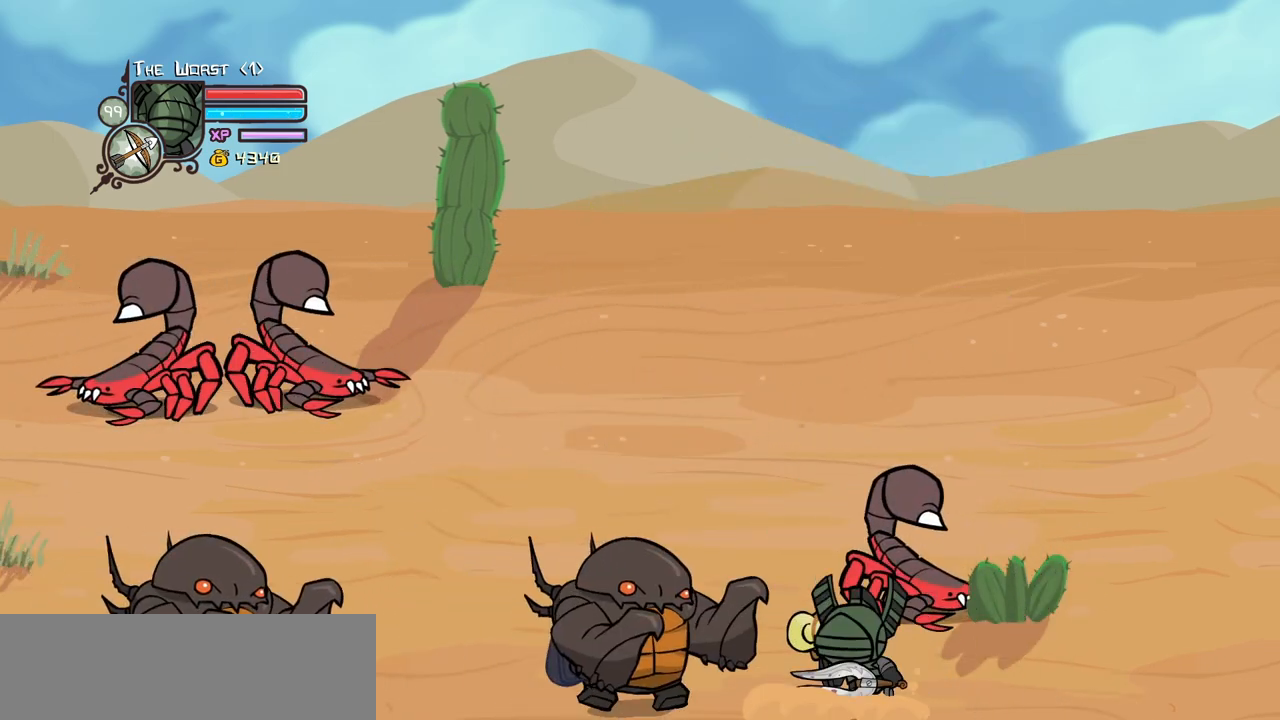
{"keys": ["left", "up"], "events": [[84, "up", "down"], [317, "up", "up"], [467, "up", "down"]]}
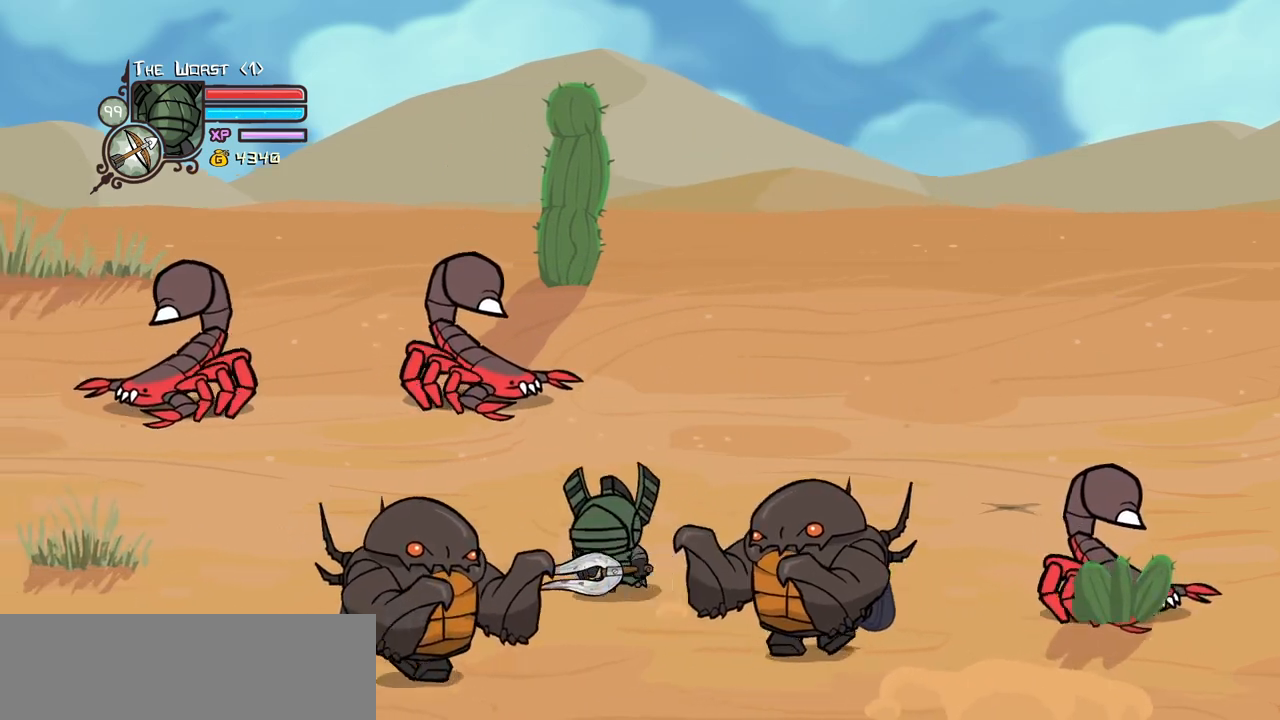
{"keys": ["down", "left"], "events": [[100, "up", "up"], [484, "down", "down"]]}
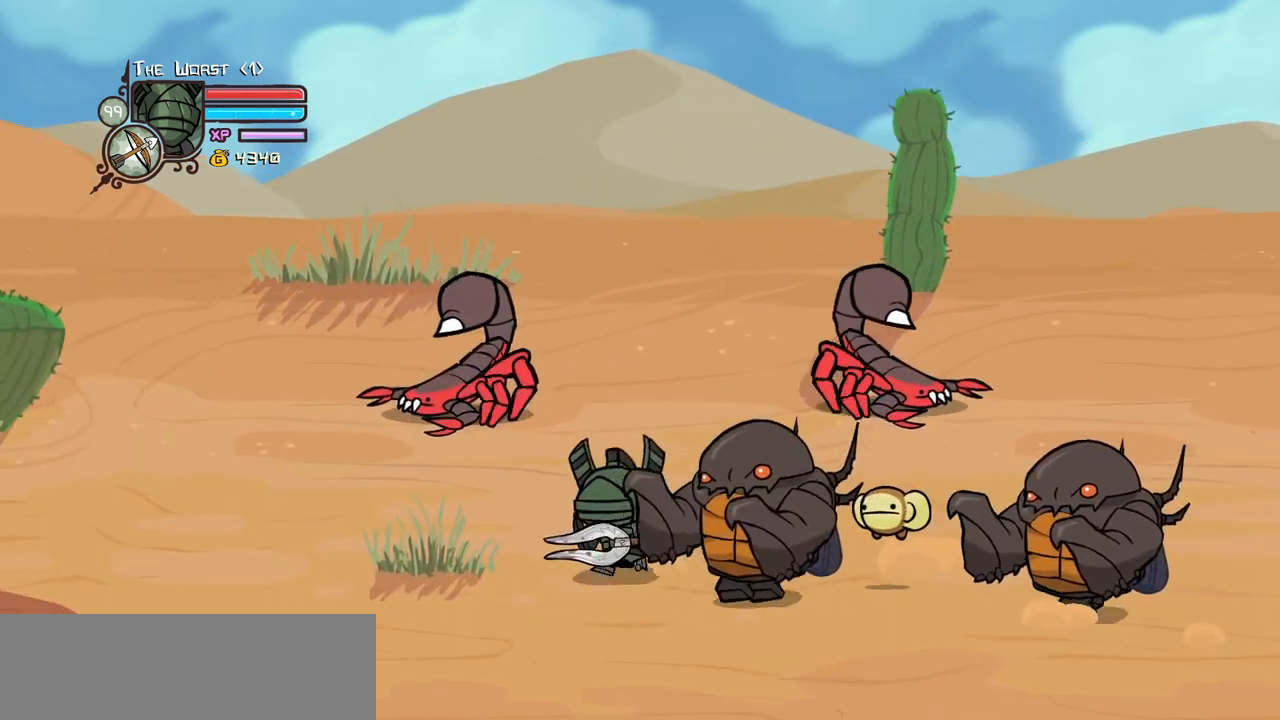
{"keys": ["heavy", "right"], "events": [[34, "right", "down"], [67, "down", "up"], [67, "left", "up"], [167, "light", "down"], [267, "heavy", "down"], [350, "light", "up"]]}
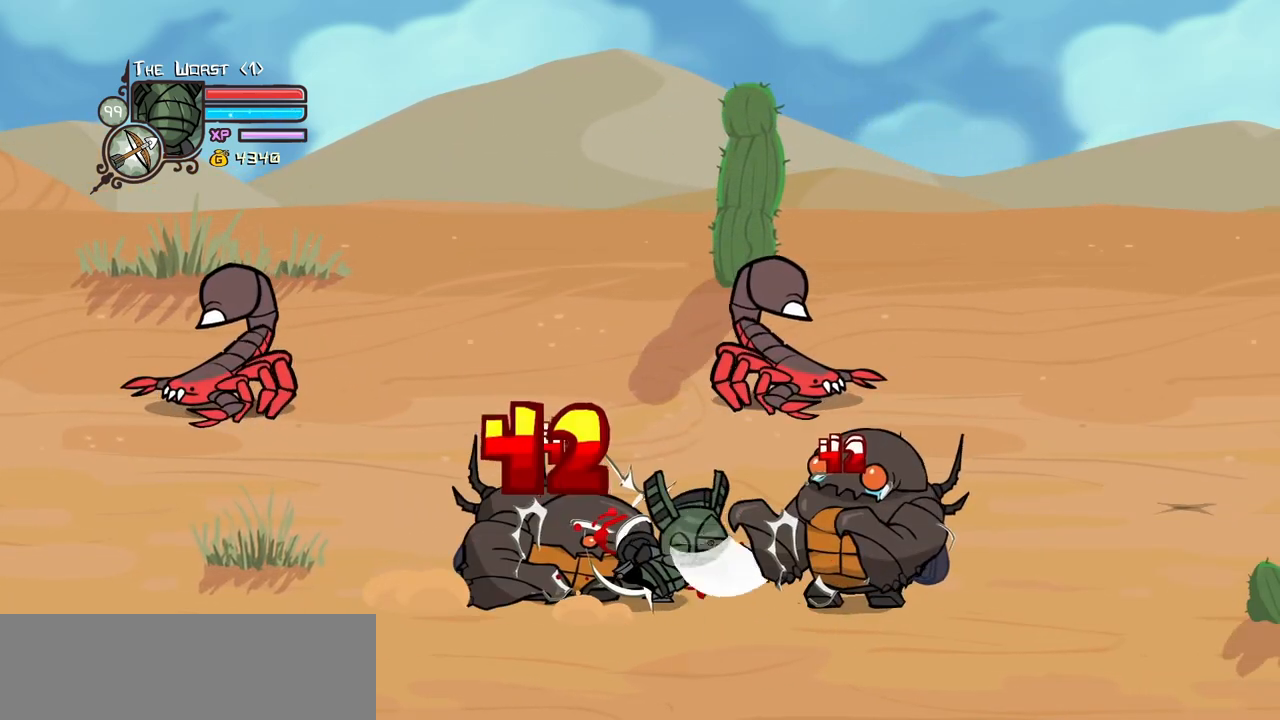
{"keys": ["right"], "events": [[50, "heavy", "up"], [84, "heavy", "down"], [367, "heavy", "up"]]}
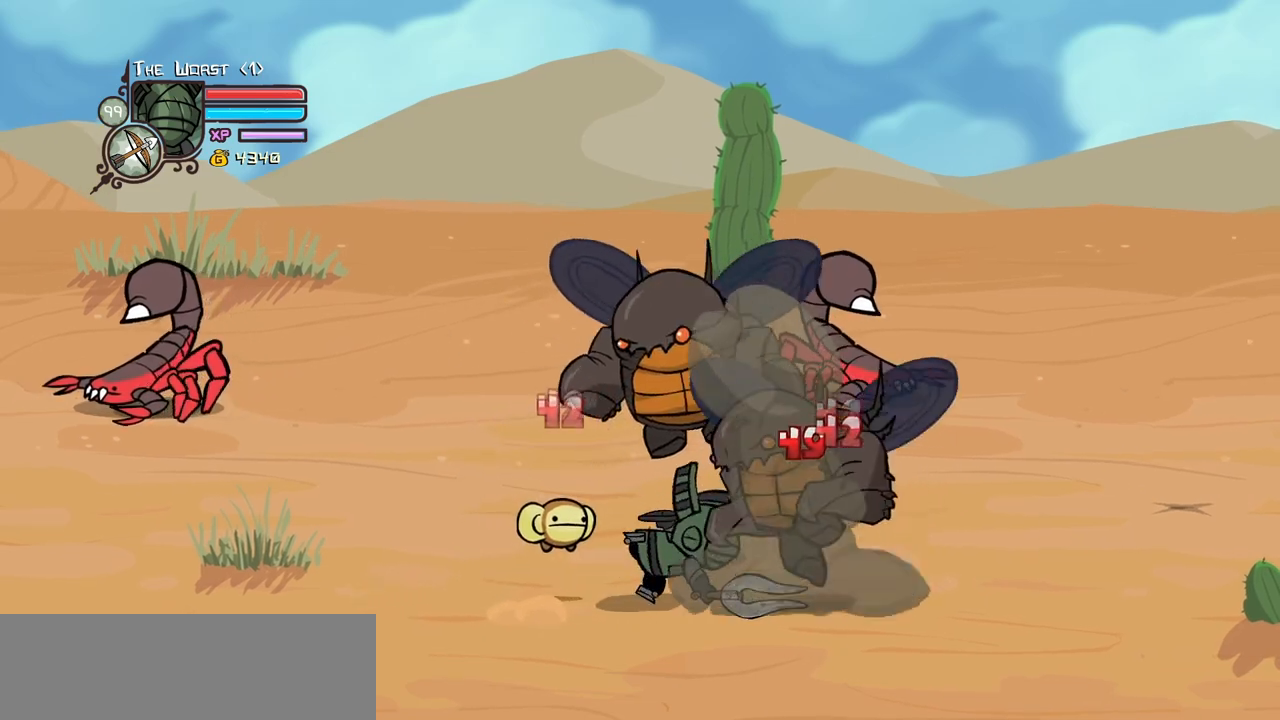
{"keys": ["right"], "events": [[17, "down", "down"], [50, "left", "down"], [100, "right", "up"], [200, "down", "up"], [200, "right", "down"], [250, "left", "up"]]}
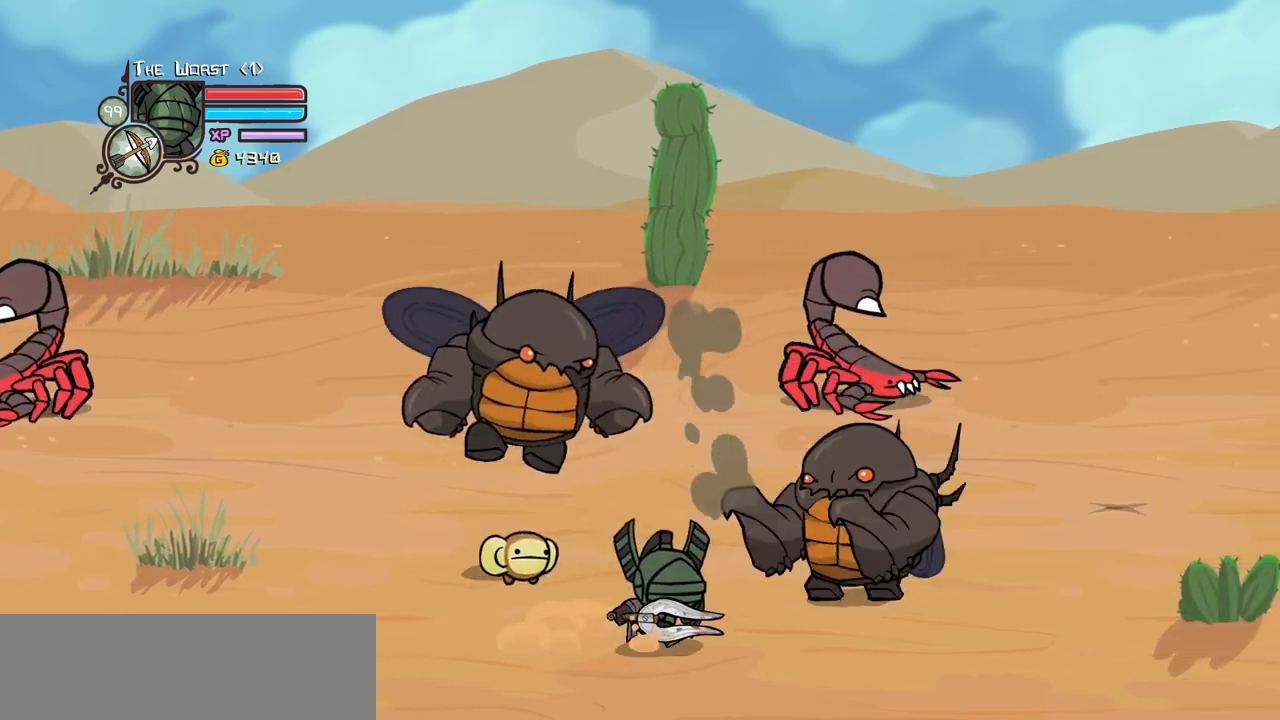
{"keys": ["heavy", "left"], "events": [[67, "up", "down"], [117, "heavy", "down"], [117, "jump", "down"], [217, "up", "up"], [267, "jump", "up"], [300, "heavy", "up"], [350, "heavy", "down"], [450, "left", "down"], [500, "right", "up"]]}
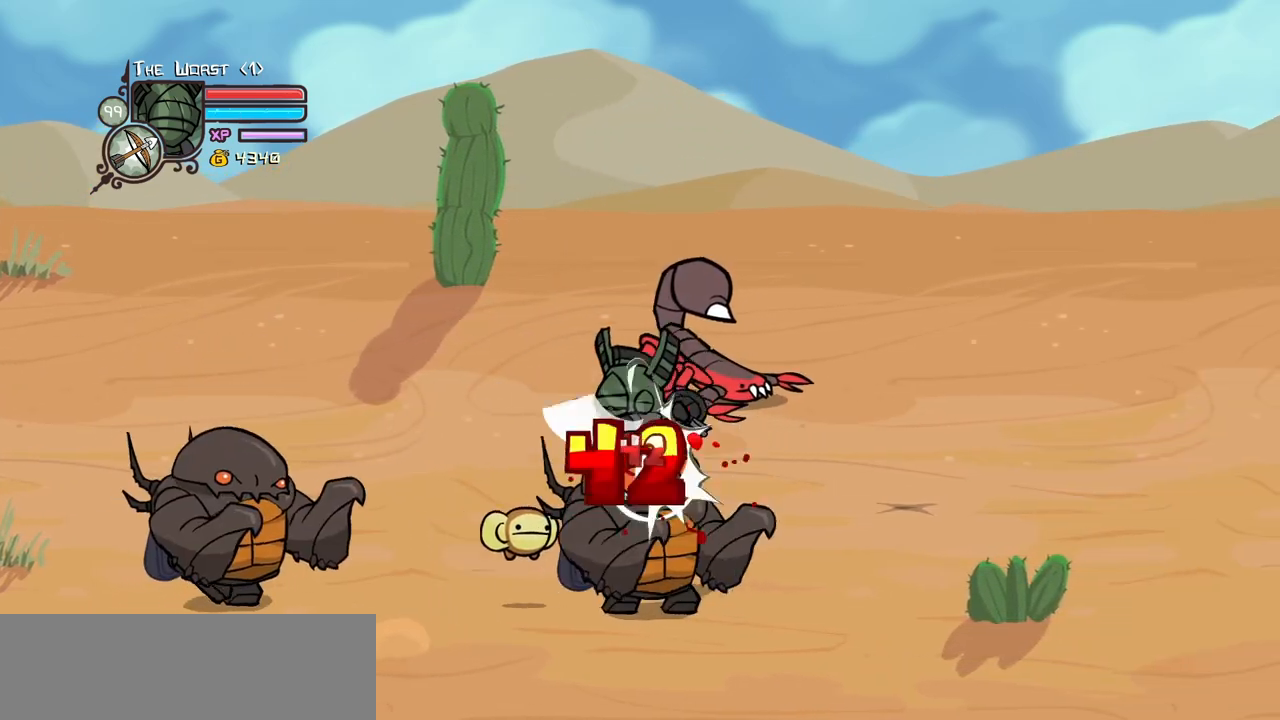
{"keys": ["heavy"], "events": [[34, "heavy", "up"], [34, "left", "up"], [134, "left", "down"], [184, "light", "down"], [284, "heavy", "down"], [317, "left", "up"], [317, "light", "up"]]}
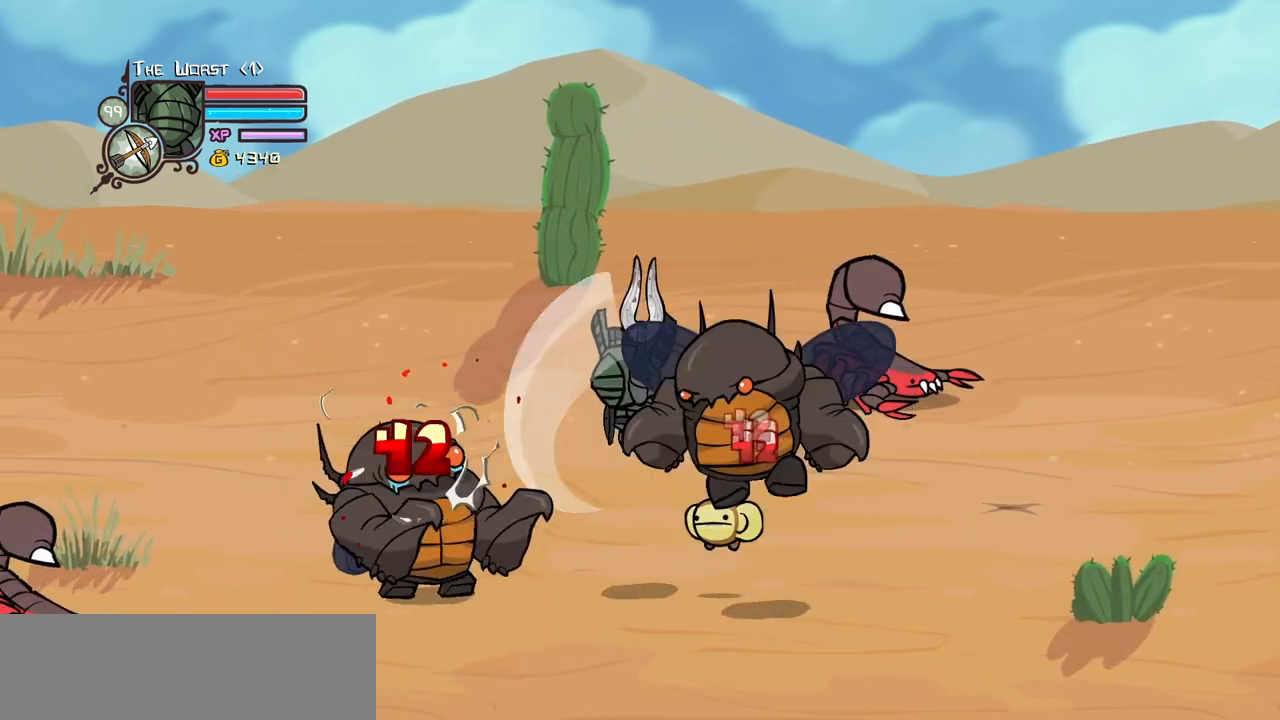
{"keys": ["heavy"], "events": [[67, "heavy", "up"], [150, "heavy", "down"], [334, "heavy", "up"], [384, "heavy", "down"]]}
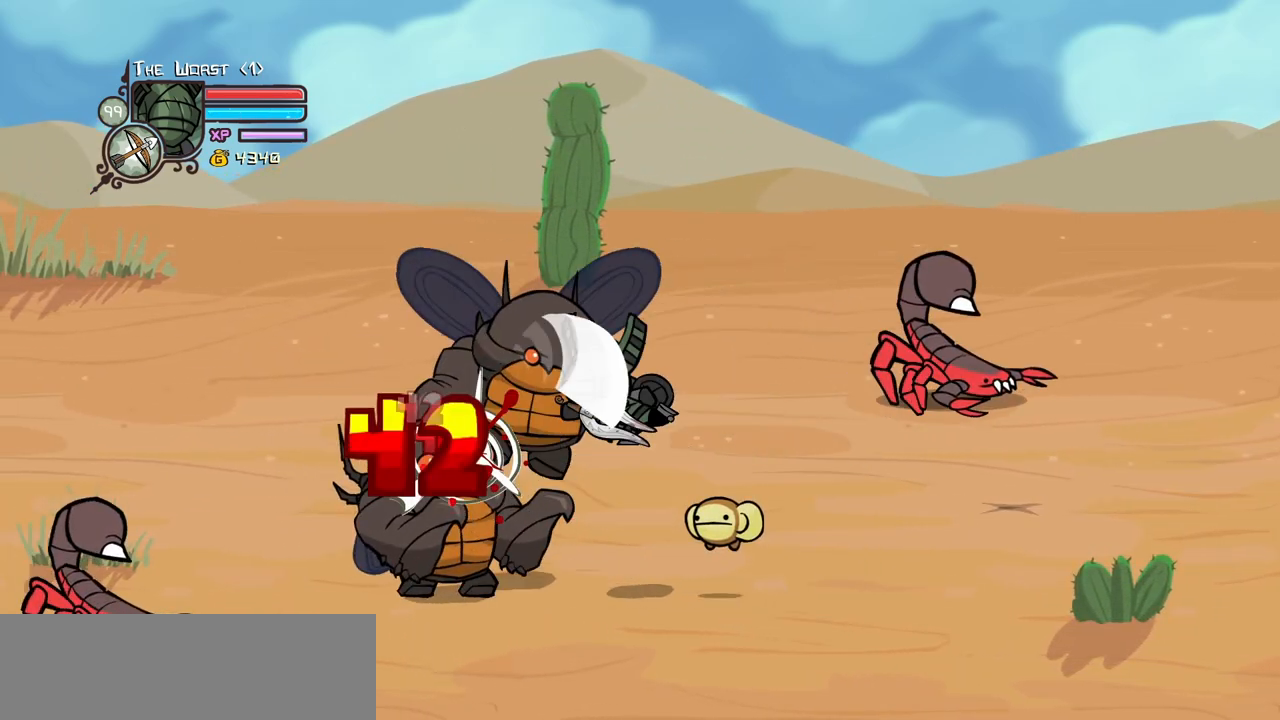
{"keys": ["heavy"], "events": [[117, "heavy", "up"], [217, "light", "down"], [350, "heavy", "down"], [400, "light", "up"]]}
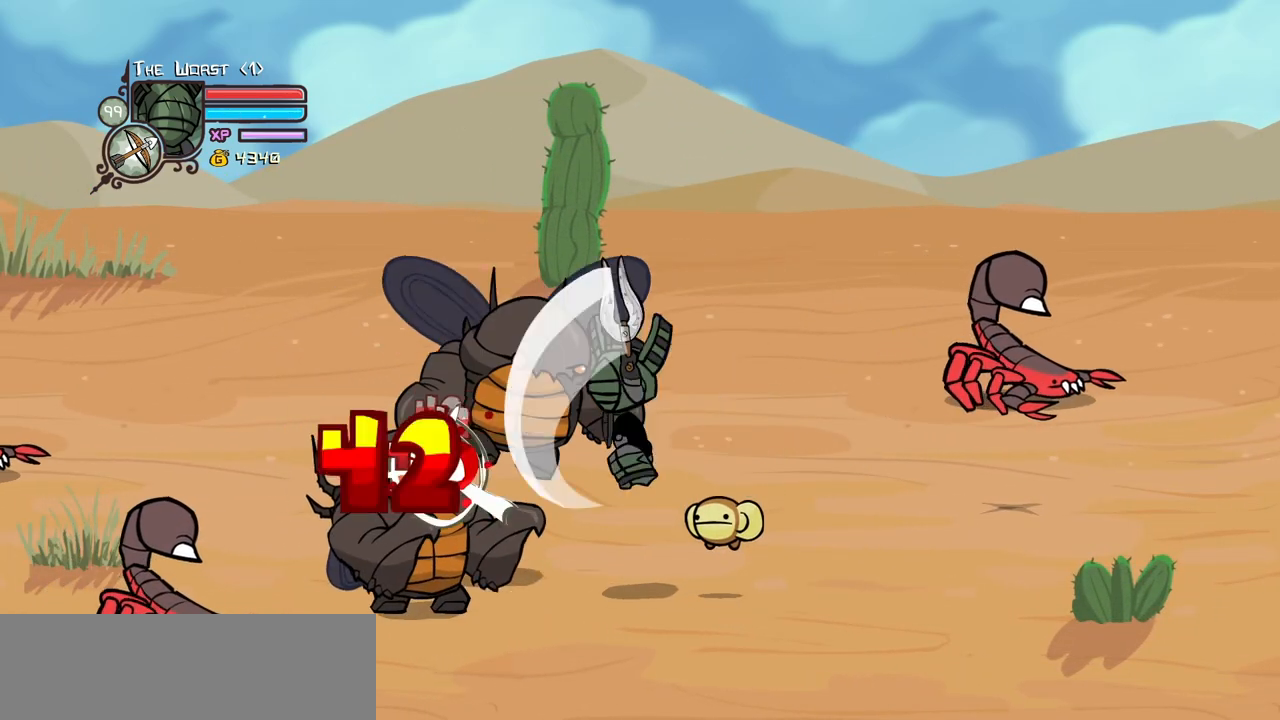
{"keys": ["heavy"], "events": [[134, "heavy", "up"], [167, "heavy", "down"], [317, "left", "down"], [367, "heavy", "up"], [417, "left", "up"], [467, "heavy", "down"]]}
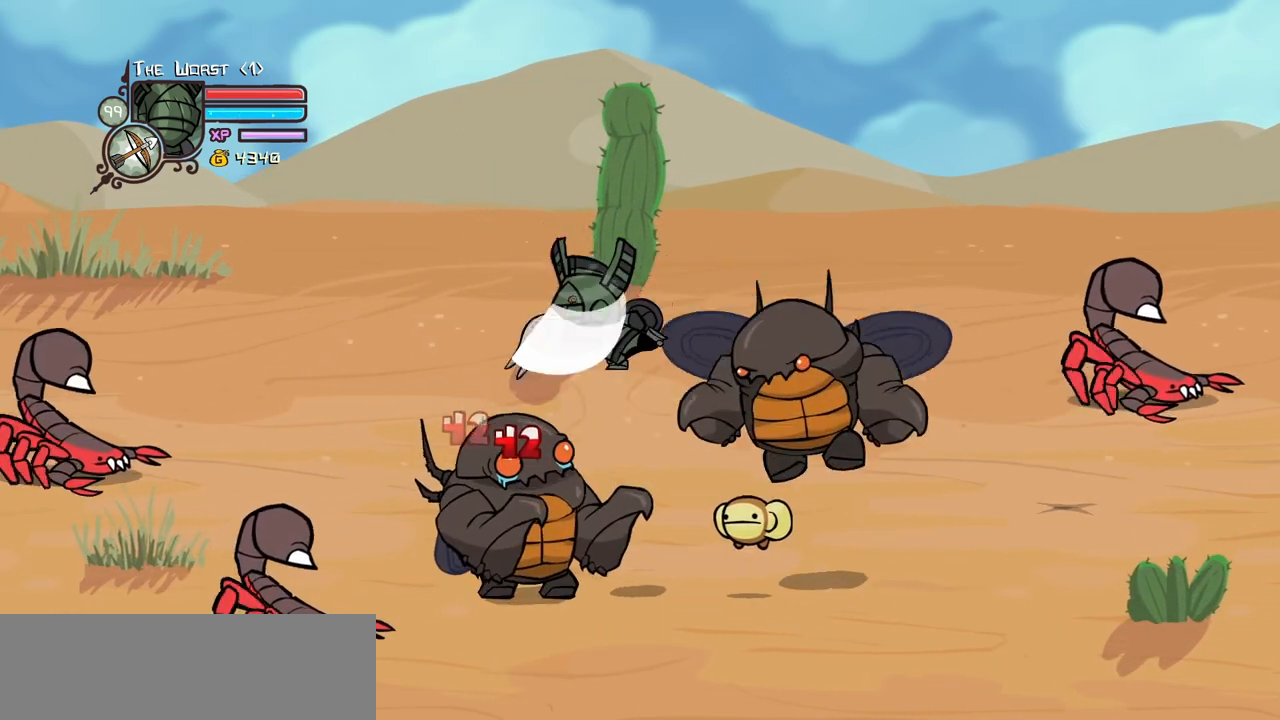
{"keys": ["down", "right"], "events": [[150, "heavy", "up"], [284, "light", "down"], [384, "down", "down"], [384, "right", "down"], [434, "light", "up"]]}
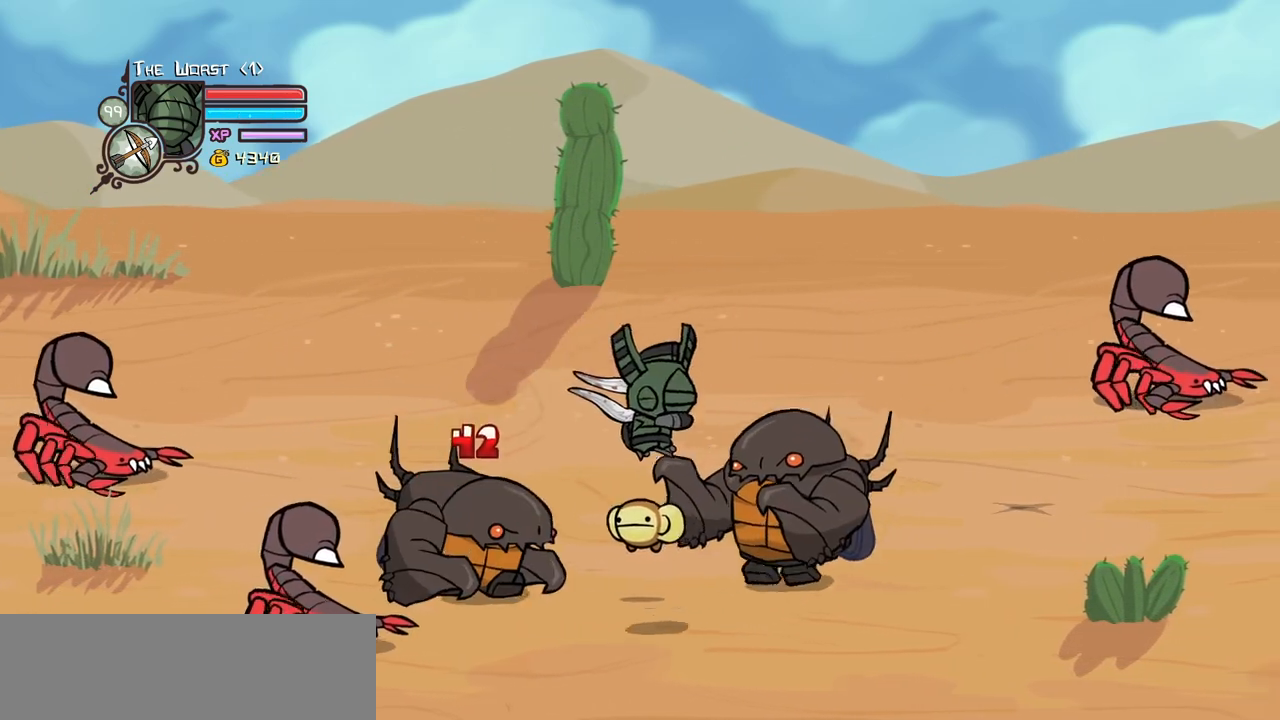
{"keys": ["left", "up"], "events": [[34, "down", "up"], [167, "left", "down"], [217, "right", "up"], [300, "up", "down"]]}
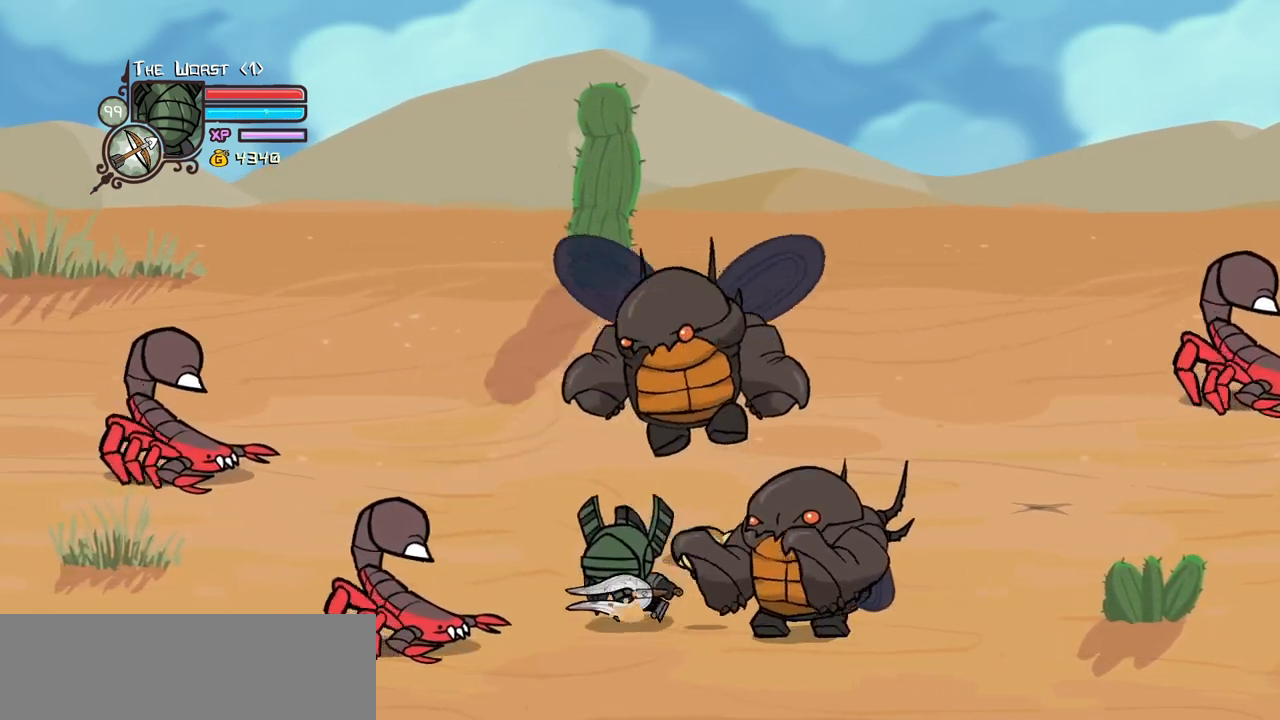
{"keys": ["heavy", "jump", "right"], "events": [[184, "up", "up"], [217, "left", "up"], [217, "right", "down"], [317, "down", "down"], [367, "jump", "down"], [417, "heavy", "down"], [467, "down", "up"]]}
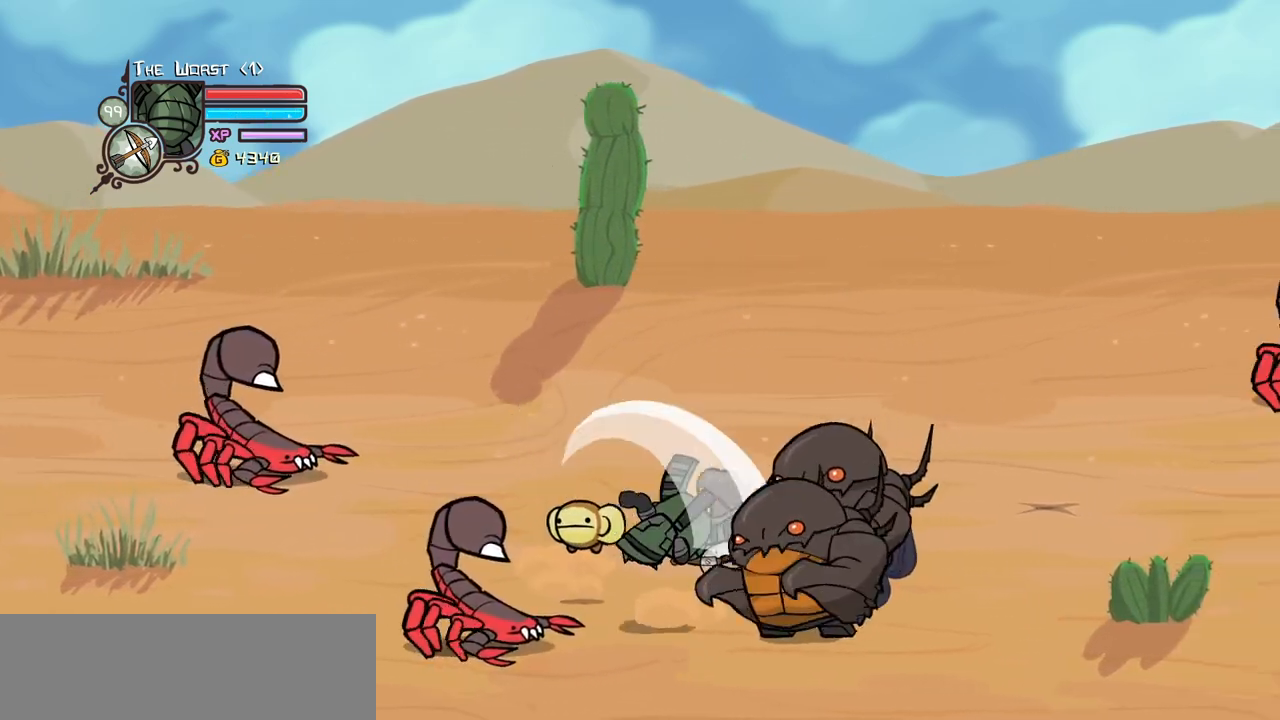
{"keys": ["light"], "events": [[50, "jump", "up"], [100, "heavy", "up"], [150, "heavy", "down"], [150, "right", "up"], [384, "heavy", "up"], [384, "light", "down"]]}
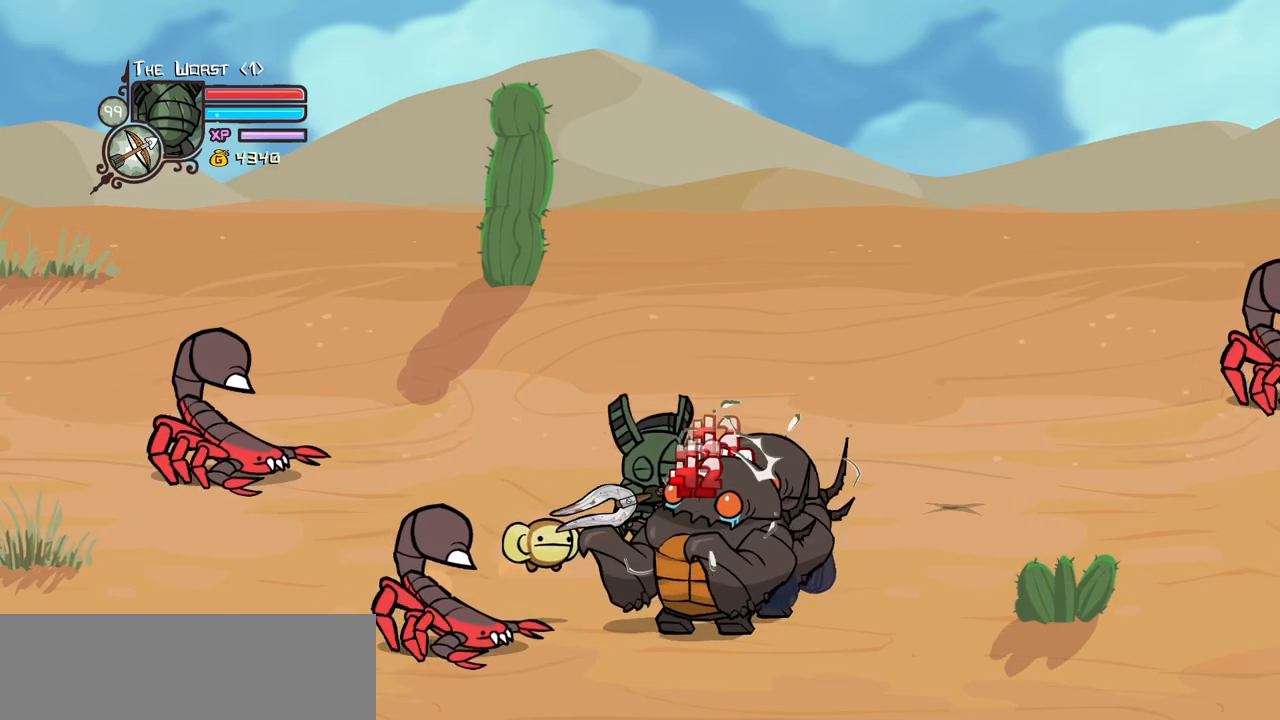
{"keys": ["right", "up"], "events": [[67, "heavy", "down"], [117, "light", "up"], [350, "heavy", "up"], [350, "up", "down"], [400, "right", "down"]]}